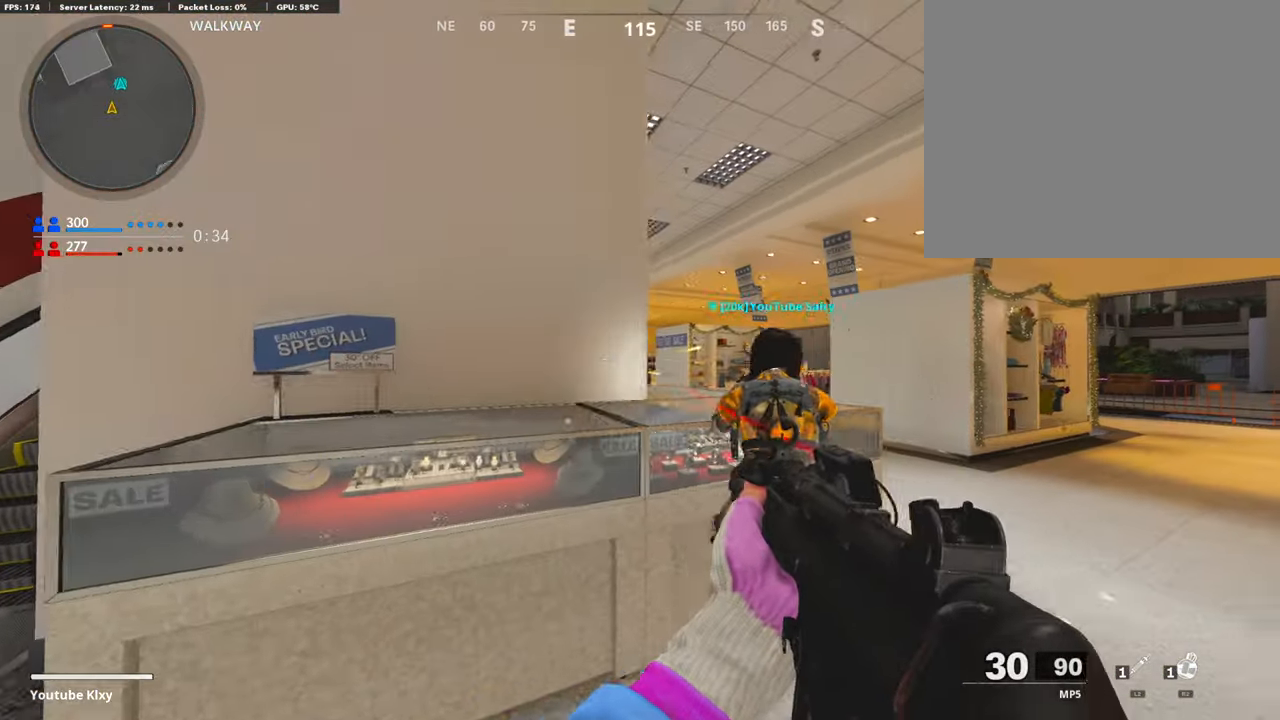
Gameplay with a controller (PlayStation layout); each line is a JSON object with the inputs held at the frame after it. "events" lists button and stick changes between this image and that frame as [ms after this image, input, new state], when the widget could be followed in between. Not read: TOUCHPAD.
{"buttons": ["L1", "R1"], "left_stick": "left", "right_stick": "center", "events": [[85, "right_stick", "down"], [186, "right_stick", "down-left"], [304, "right_stick", "center"], [321, "left_stick", "left"], [354, "R1", "down"], [354, "right_stick", "up"], [422, "right_stick", "left"], [489, "right_stick", "center"]]}
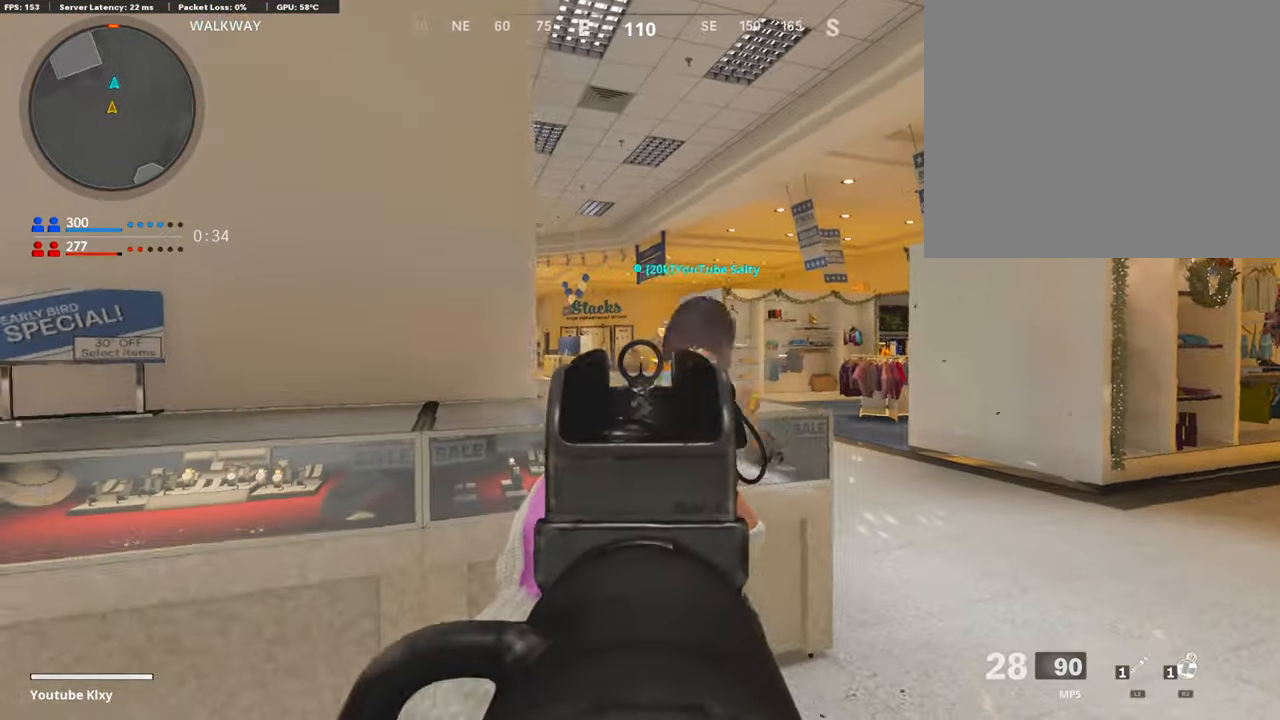
{"buttons": [], "left_stick": "up-left", "right_stick": "left", "events": [[51, "right_stick", "down"], [152, "right_stick", "down-right"], [371, "L1", "up"], [388, "R1", "up"], [404, "right_stick", "left"], [505, "left_stick", "up-left"]]}
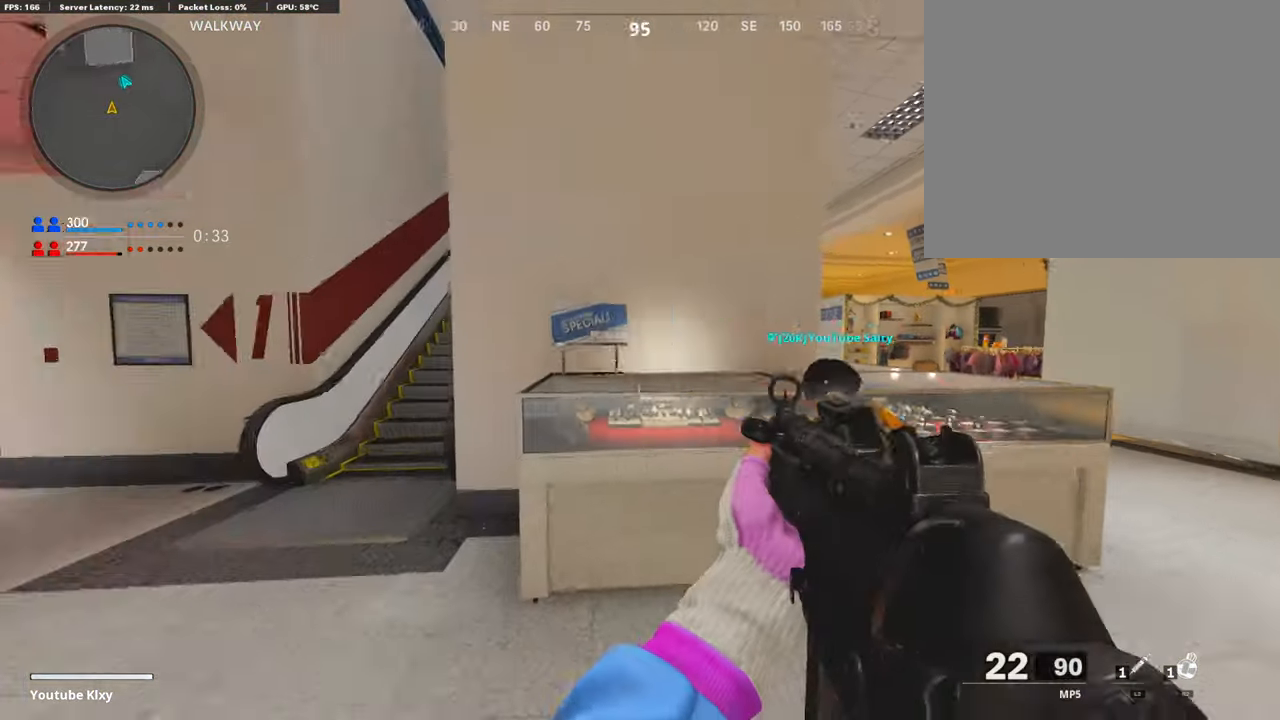
{"buttons": ["L2"], "left_stick": "up-left", "right_stick": "center", "events": [[34, "L3", "down"], [118, "right_stick", "center"], [186, "L3", "up"], [270, "left_stick", "left"], [422, "L2", "down"], [438, "left_stick", "up-left"]]}
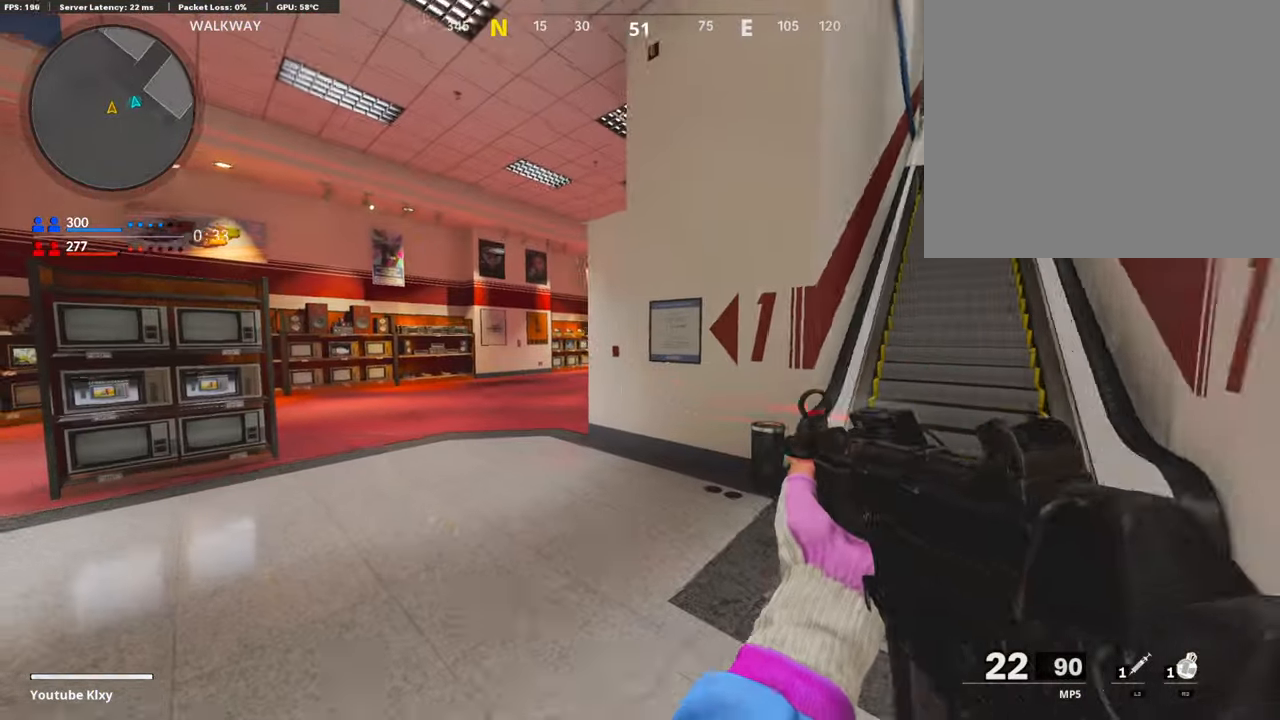
{"buttons": ["L3"], "left_stick": "up-left", "right_stick": "center", "events": [[84, "left_stick", "left"], [287, "L2", "up"], [304, "right_stick", "right"], [354, "left_stick", "up-left"], [438, "L3", "down"], [472, "right_stick", "center"]]}
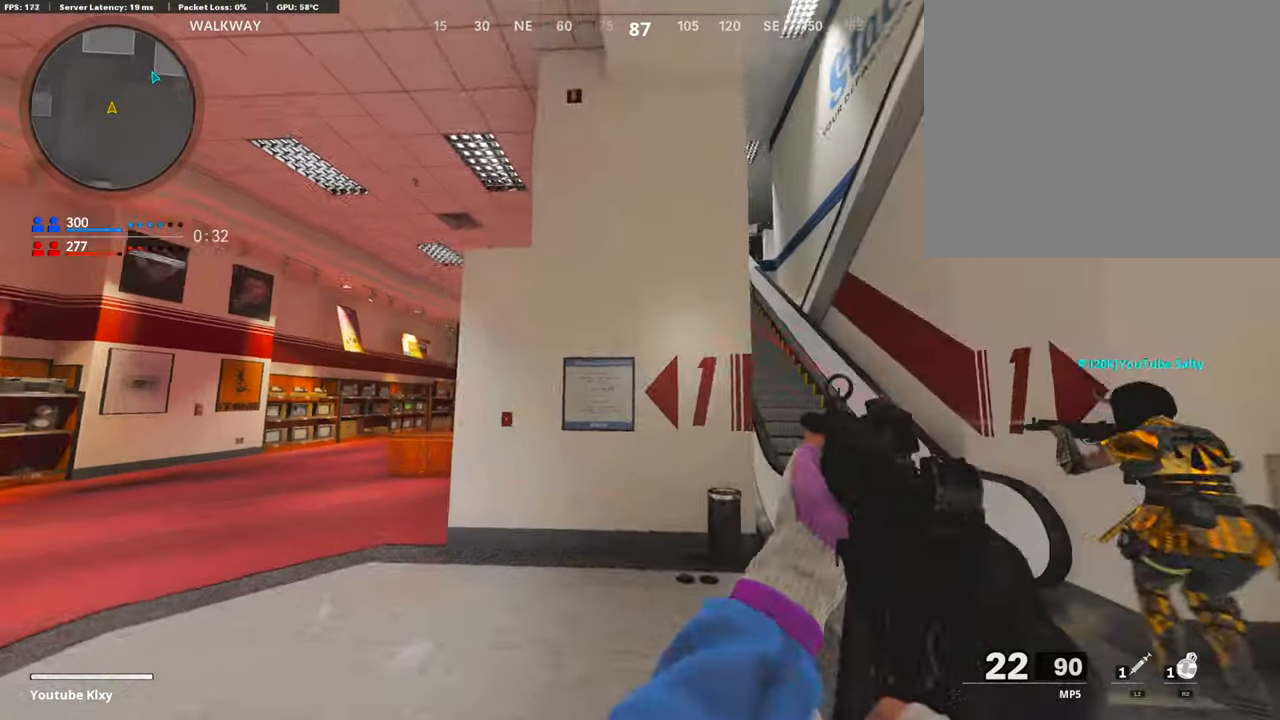
{"buttons": [], "left_stick": "up", "right_stick": "center", "events": [[67, "L3", "up"], [84, "left_stick", "right"], [168, "right_stick", "right"], [286, "right_stick", "center"], [472, "left_stick", "up"]]}
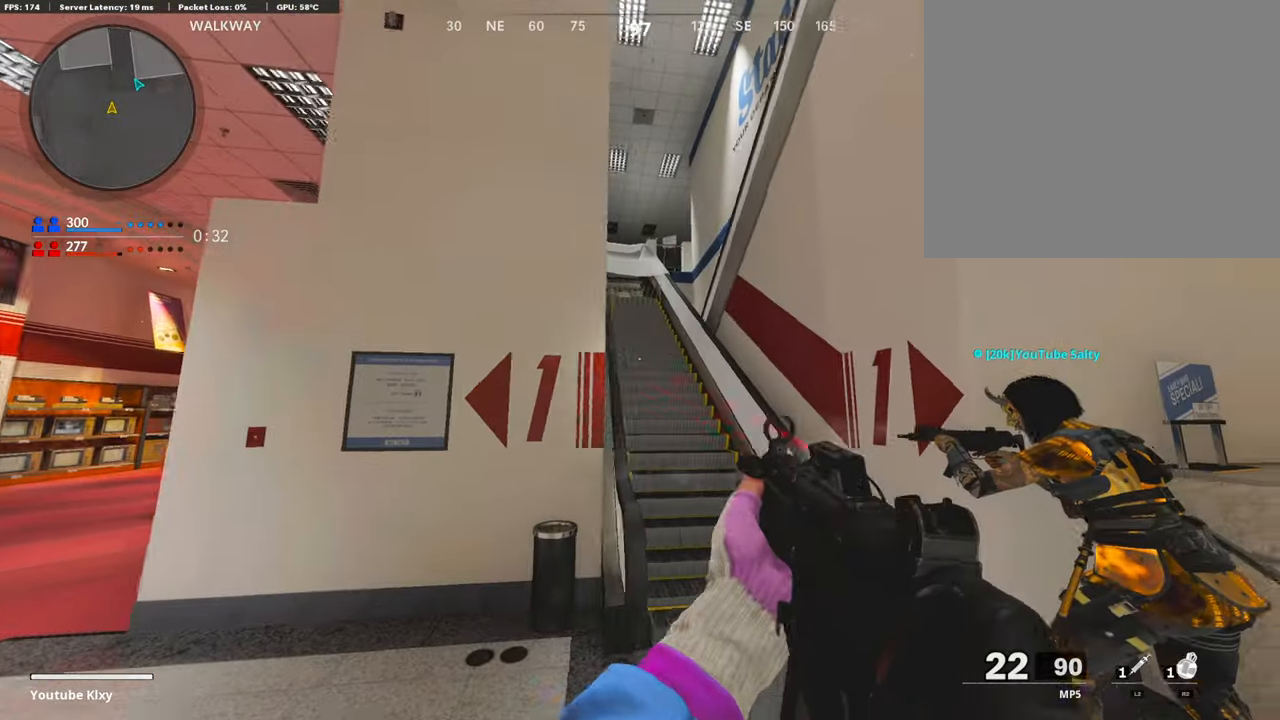
{"buttons": ["L3"], "left_stick": "up", "right_stick": "center", "events": [[17, "L3", "down"], [203, "right_stick", "up-right"], [253, "right_stick", "up"], [388, "right_stick", "center"]]}
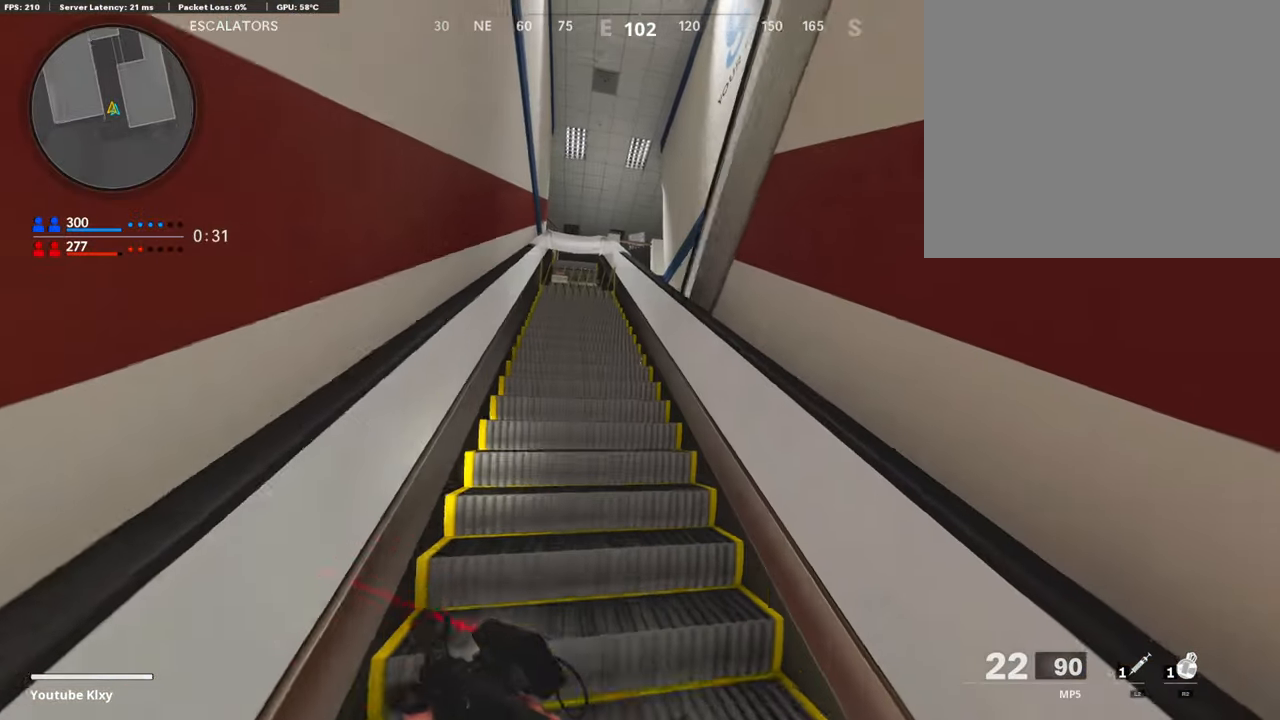
{"buttons": ["L1"], "left_stick": "down", "right_stick": "center", "events": [[118, "right_stick", "down-right"], [236, "L3", "up"], [253, "right_stick", "down"], [337, "L1", "down"], [337, "left_stick", "center"], [421, "left_stick", "down"], [438, "right_stick", "center"]]}
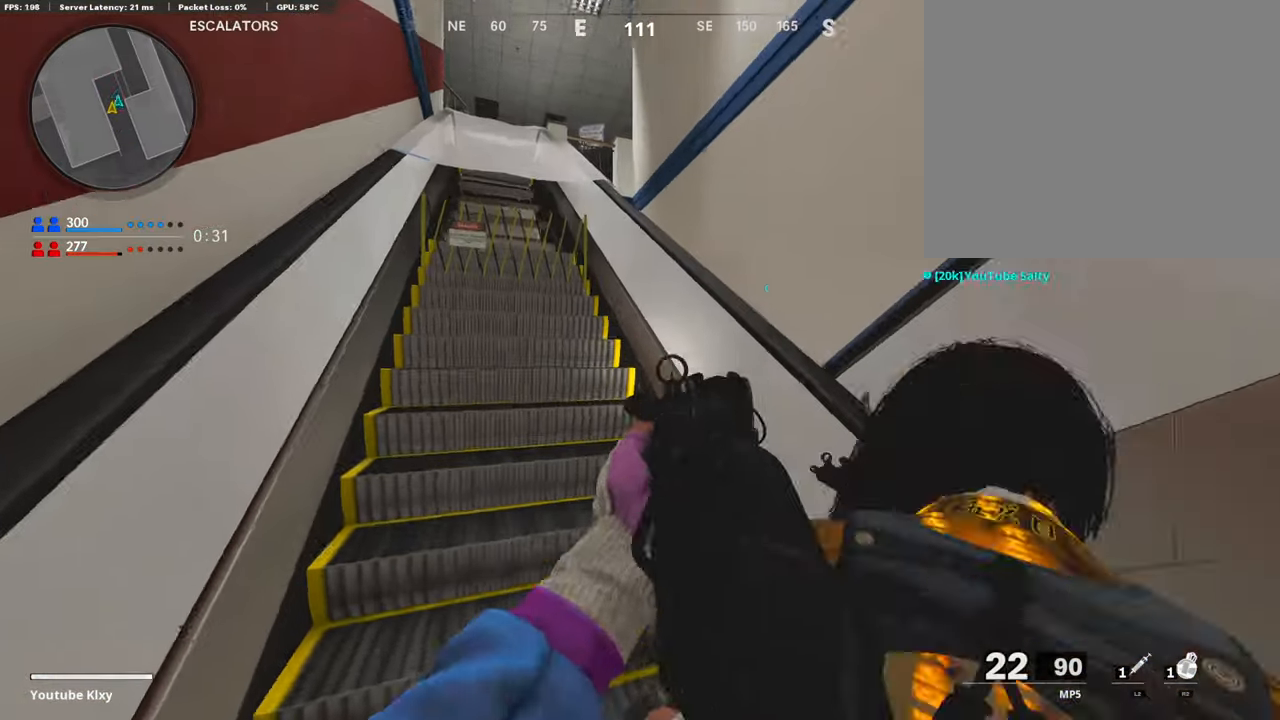
{"buttons": ["L1"], "left_stick": "up-right", "right_stick": "center", "events": [[85, "right_stick", "right"], [101, "left_stick", "up-right"], [203, "right_stick", "center"], [354, "right_stick", "left"], [438, "right_stick", "center"]]}
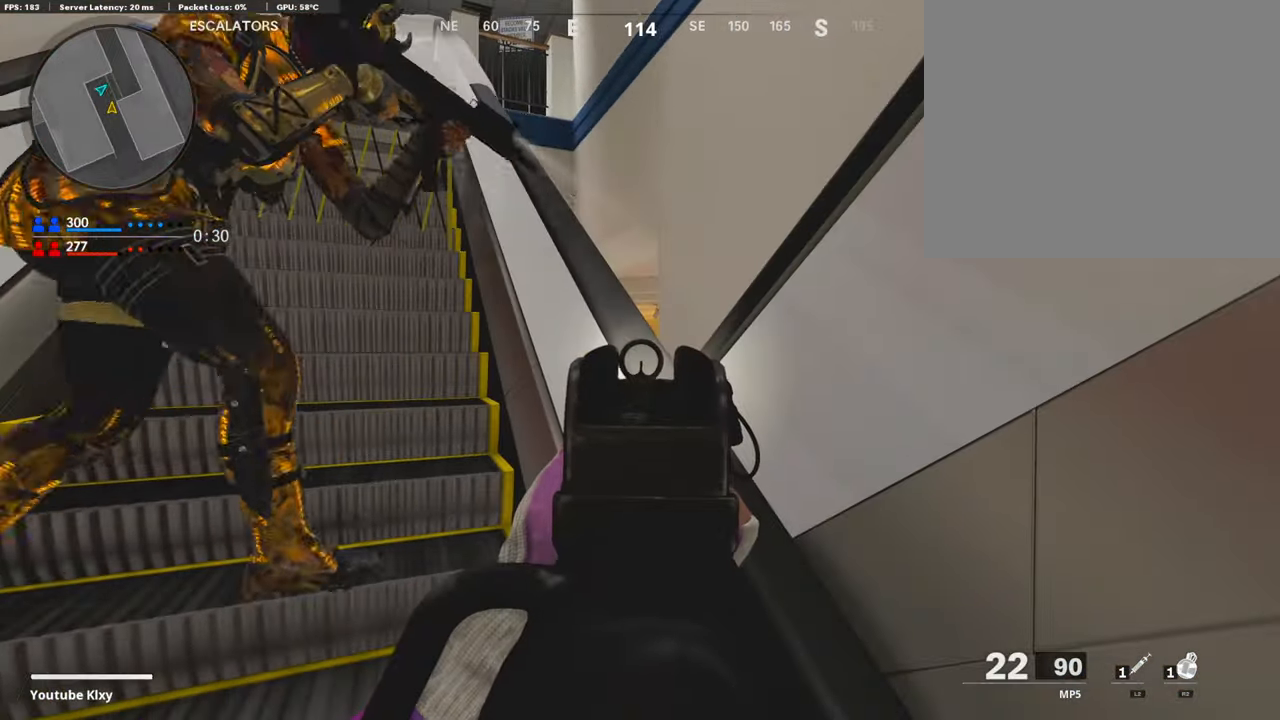
{"buttons": [], "left_stick": "right", "right_stick": "center", "events": [[135, "L1", "up"], [185, "left_stick", "down-right"], [185, "right_stick", "right"], [404, "left_stick", "right"], [471, "right_stick", "center"]]}
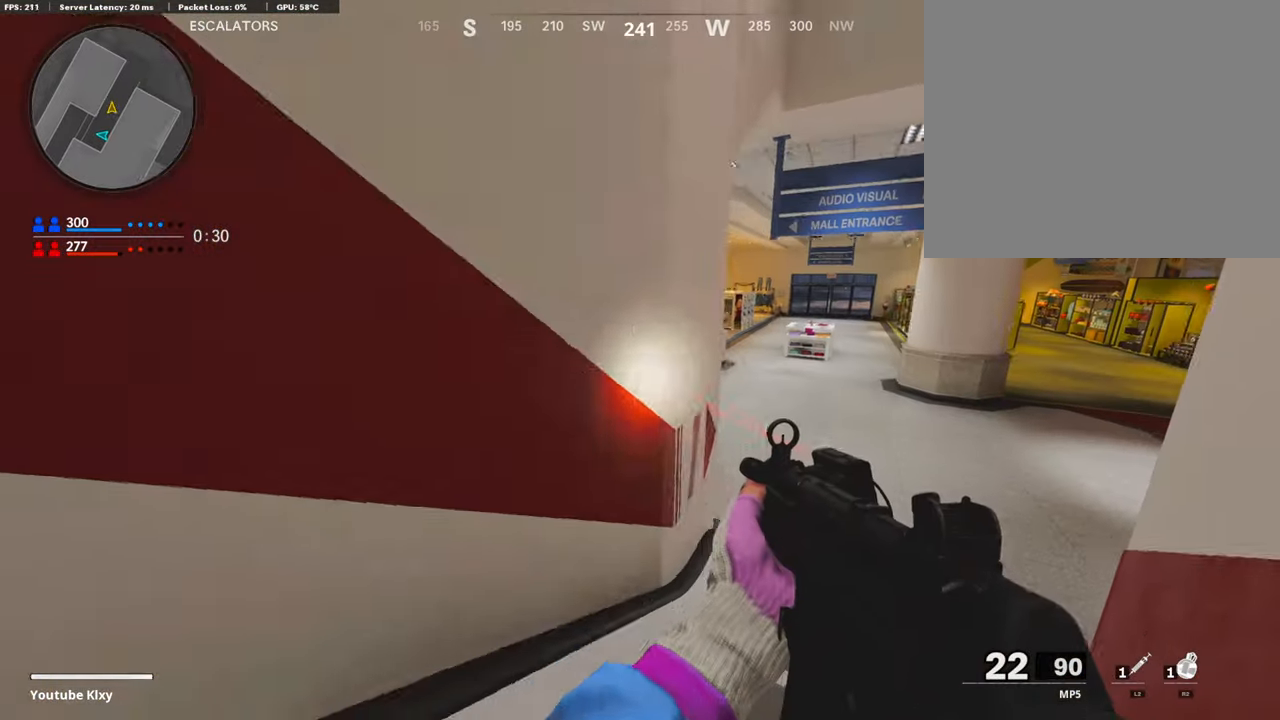
{"buttons": ["L1"], "left_stick": "left", "right_stick": "right", "events": [[17, "left_stick", "up-right"], [135, "L1", "down"], [152, "right_stick", "up-left"], [253, "right_stick", "center"], [421, "right_stick", "right"], [455, "left_stick", "left"]]}
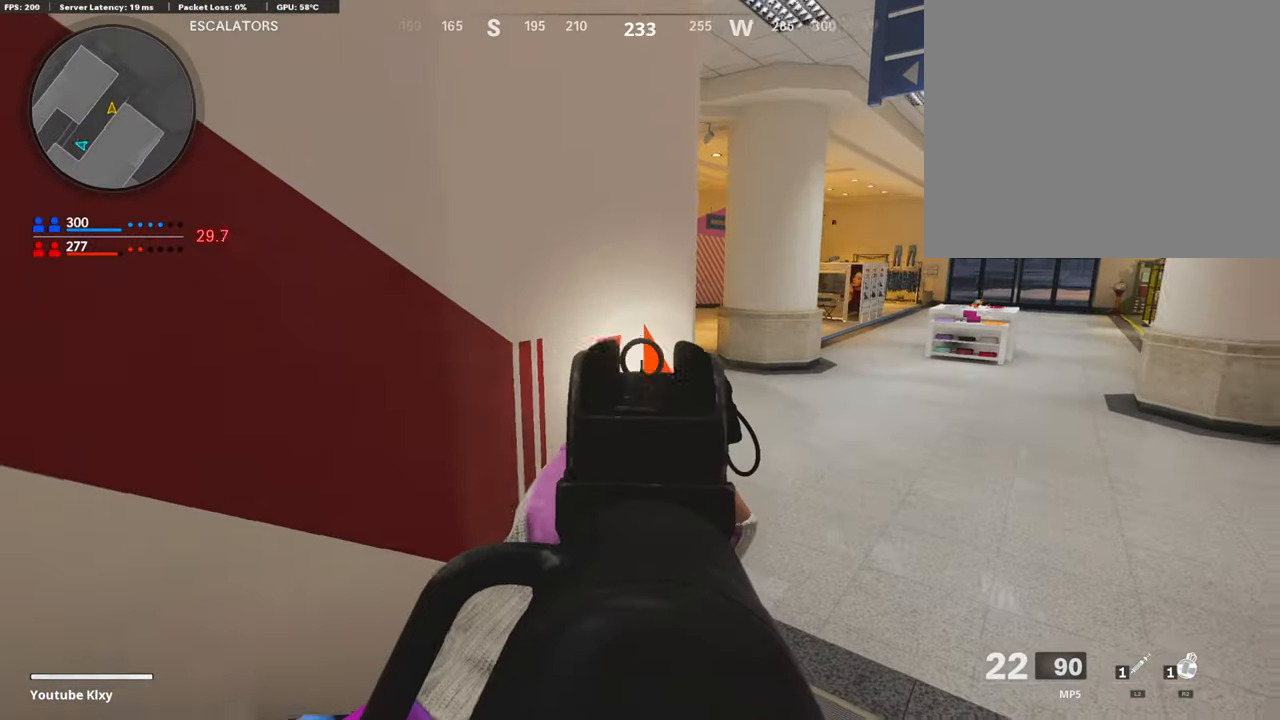
{"buttons": [], "left_stick": "center", "right_stick": "center", "events": [[67, "L1", "up"], [84, "left_stick", "down-left"], [236, "right_stick", "center"], [286, "left_stick", "center"]]}
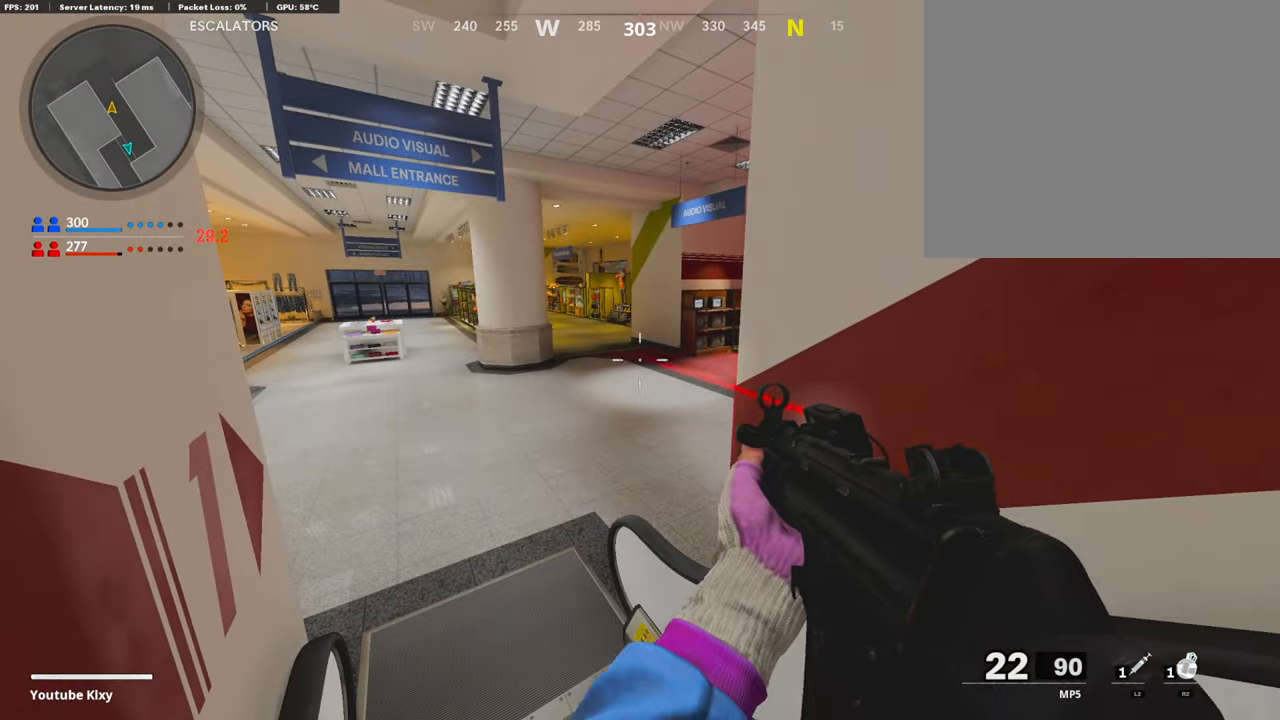
{"buttons": [], "left_stick": "left", "right_stick": "center", "events": [[51, "left_stick", "up"], [169, "L3", "down"], [169, "left_stick", "up-left"], [236, "right_stick", "right"], [337, "L3", "up"], [388, "left_stick", "left"], [438, "right_stick", "center"]]}
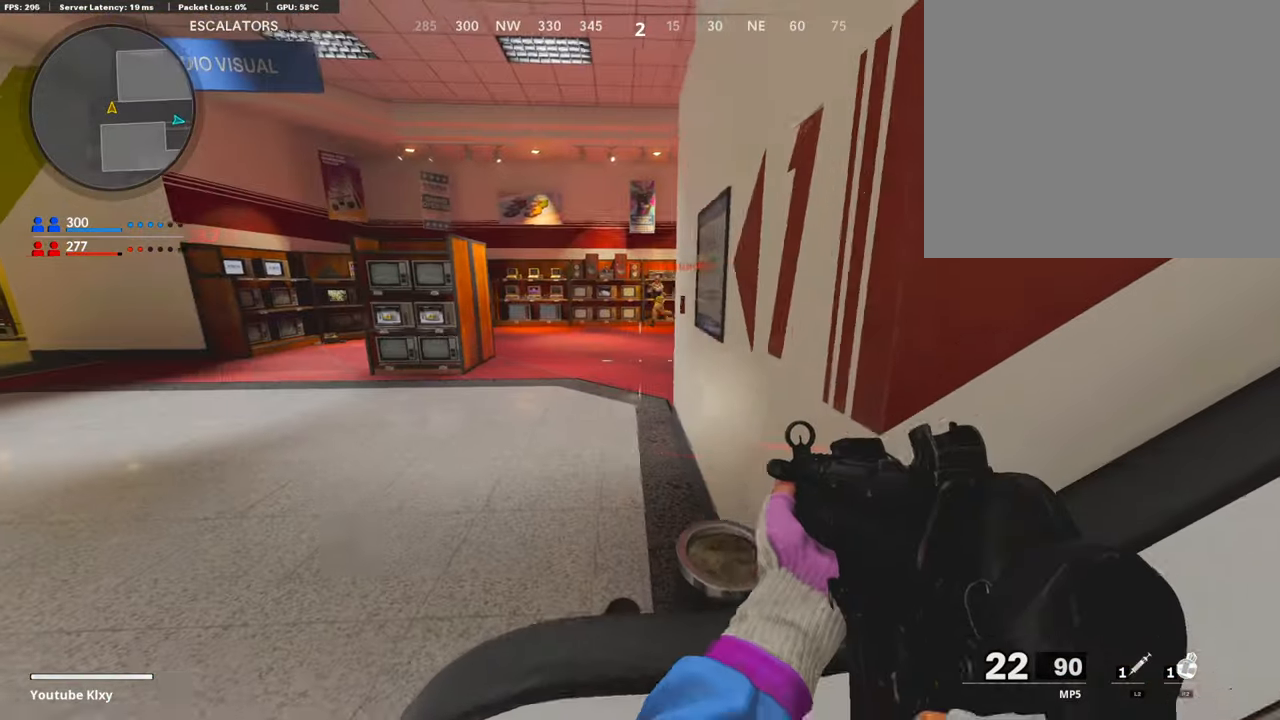
{"buttons": ["L1", "R1"], "left_stick": "center", "right_stick": "up", "events": [[101, "left_stick", "up-left"], [134, "right_stick", "right"], [151, "L3", "down"], [252, "L1", "down"], [252, "right_stick", "up"], [286, "L3", "up"], [353, "left_stick", "left"], [454, "R1", "down"], [505, "left_stick", "center"]]}
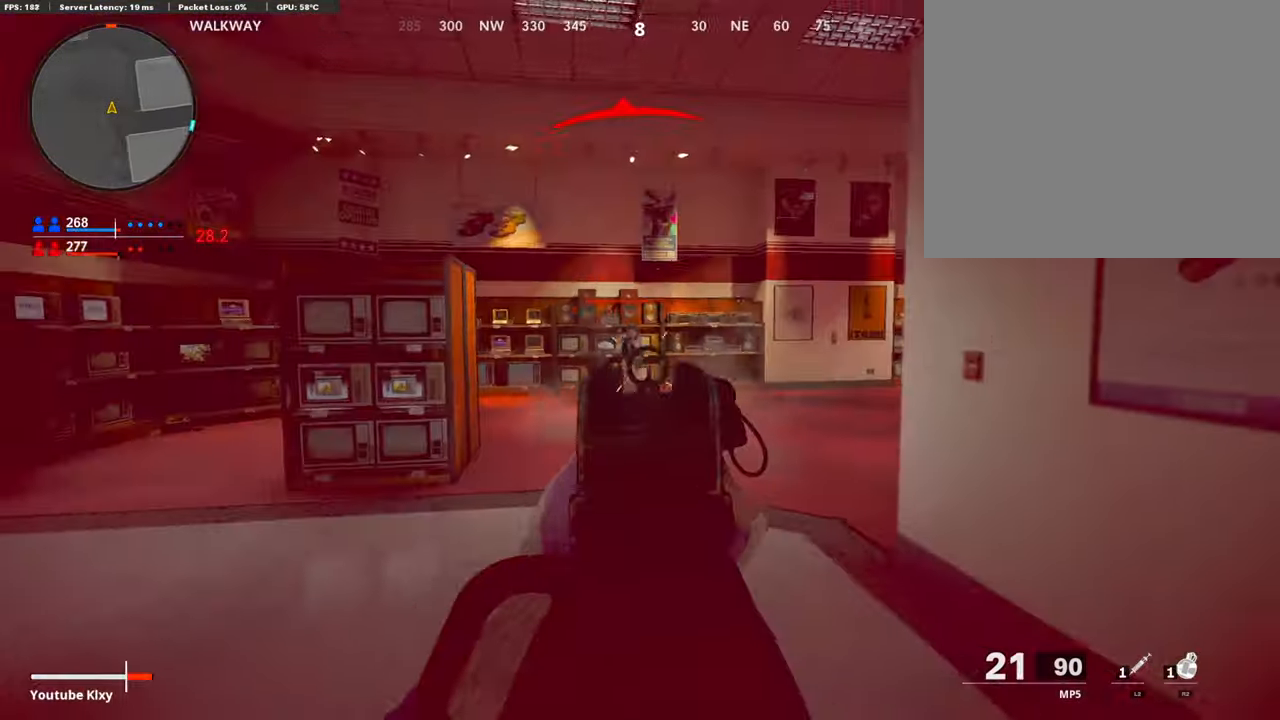
{"buttons": ["L1", "R1", "R3"], "left_stick": "right", "right_stick": "center", "events": [[34, "left_stick", "right"], [67, "right_stick", "center"], [185, "right_stick", "left"], [421, "right_stick", "center"], [488, "R3", "down"]]}
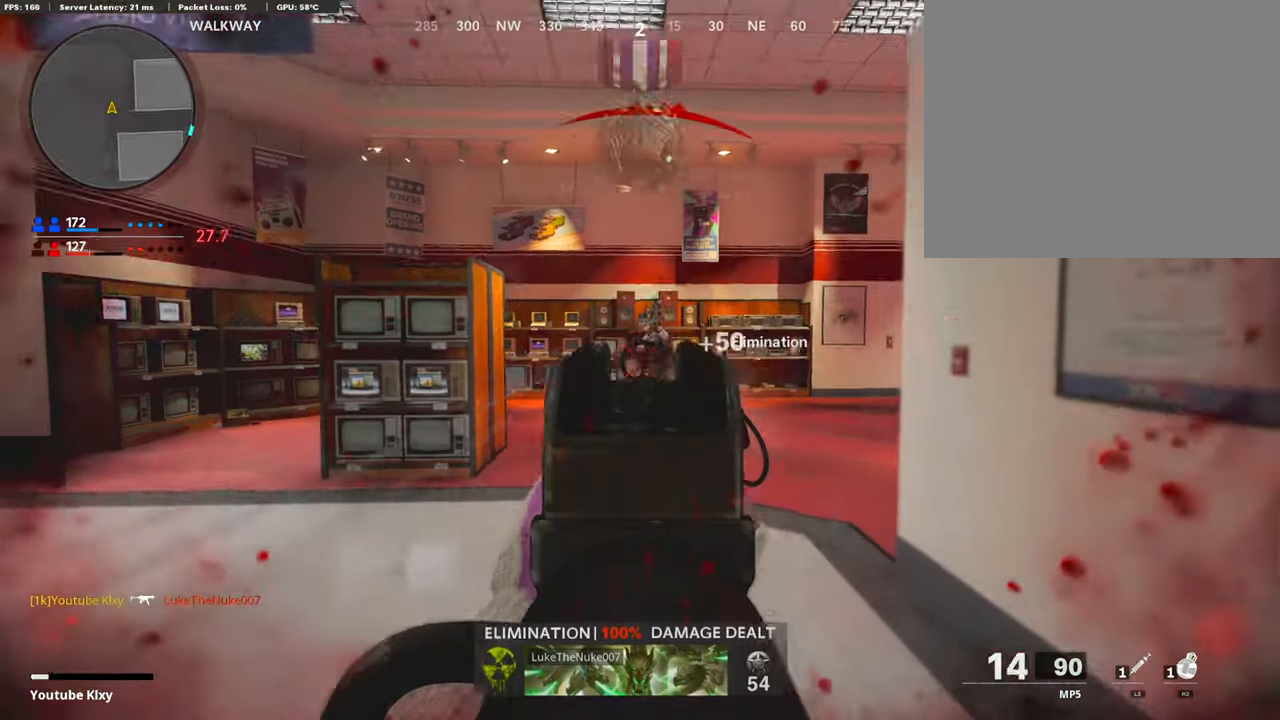
{"buttons": ["L3"], "left_stick": "up-right", "right_stick": "right", "events": [[51, "right_stick", "right"], [169, "right_stick", "center"], [219, "R3", "up"], [253, "L1", "up"], [253, "R1", "up"], [270, "left_stick", "down-right"], [320, "right_stick", "right"], [388, "left_stick", "right"], [489, "L3", "down"], [489, "left_stick", "up-right"]]}
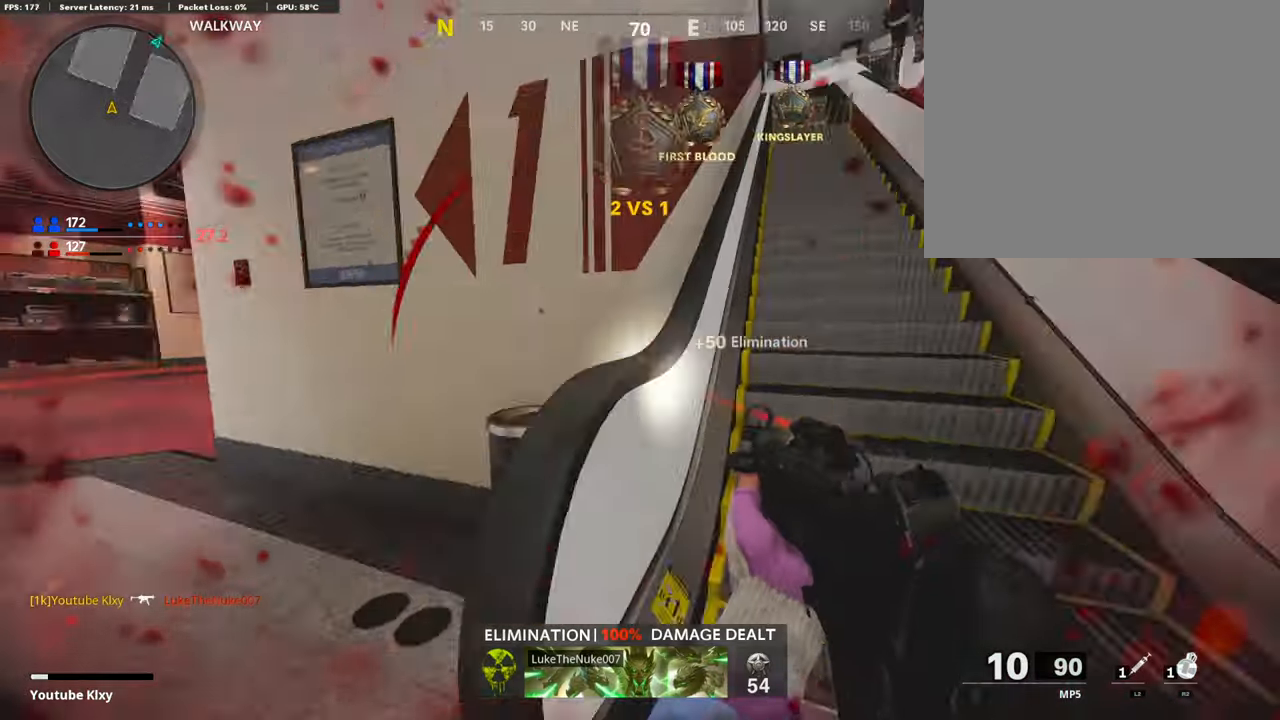
{"buttons": [], "left_stick": "up", "right_stick": "center", "events": [[85, "right_stick", "center"], [118, "left_stick", "up"], [253, "SQUARE", "down"], [337, "SQUARE", "up"], [371, "L3", "up"]]}